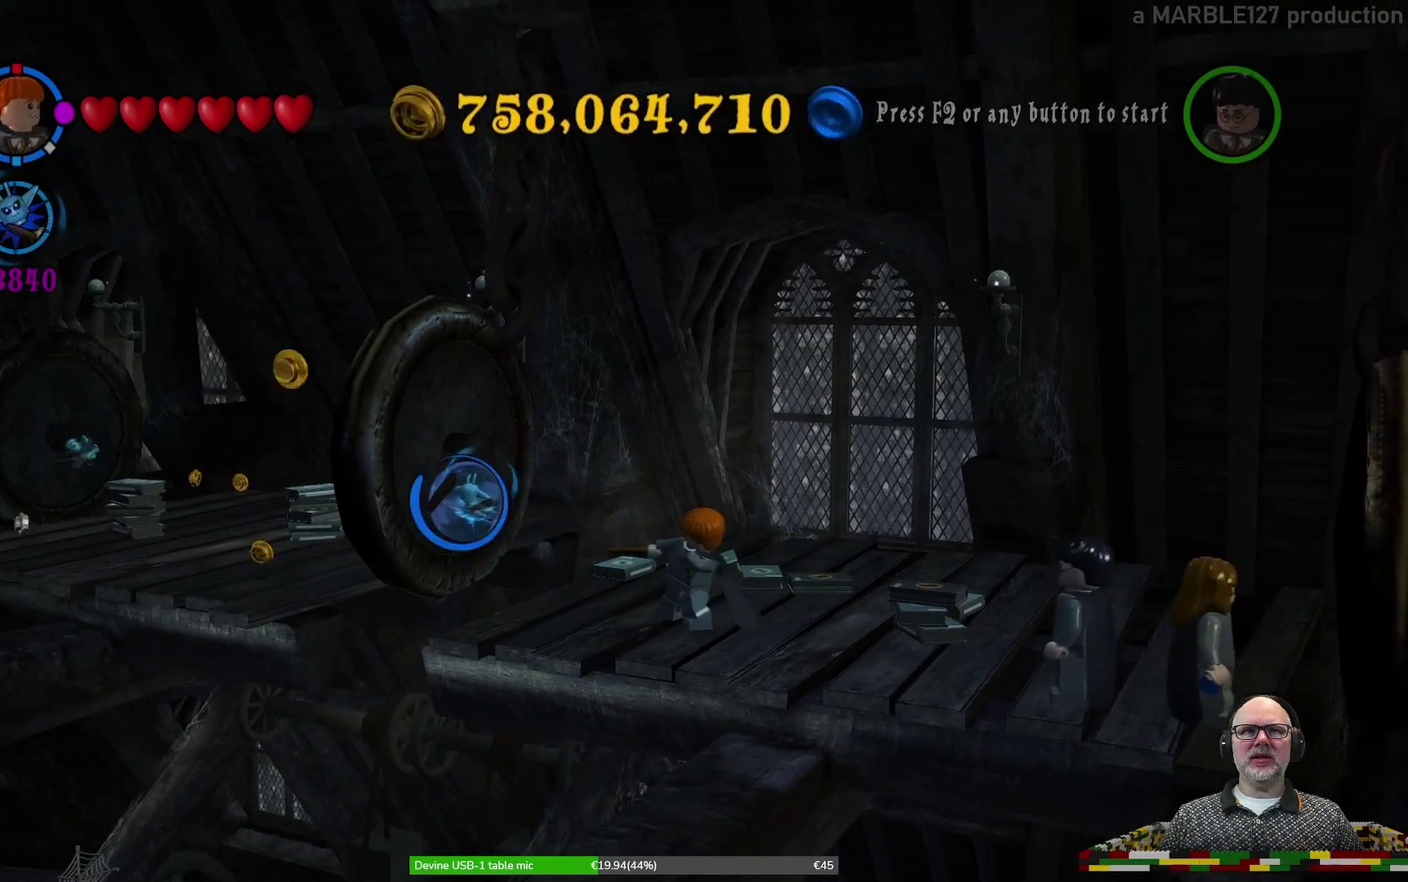
Gameplay with a controller (Xbox layout); each line is a JSON object with the inputs held at the frame after it (dt_ms = milliseconds from this image to that frame). "events" lists button and stick changes between this image and that frame as [ms after this image, input, new state], when the widget could be followed in between. Not read: HOME L2 L3 R1 R2 R3 right_stick.
{"dt_ms": 300, "buttons": [], "left_stick": "center", "events": [[200, "X", "up"]]}
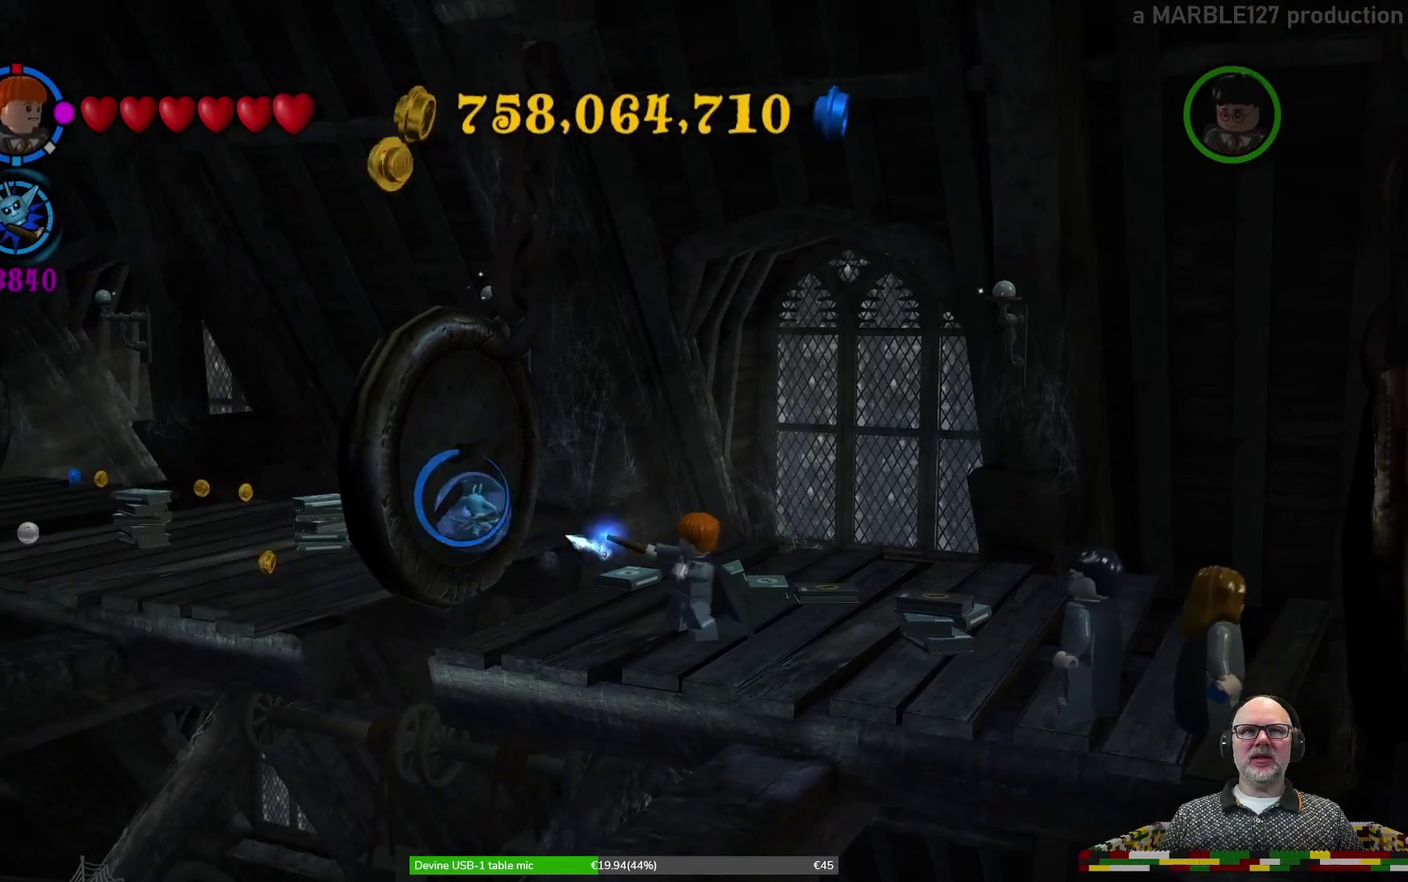
{"dt_ms": 500, "buttons": [], "left_stick": "center", "events": []}
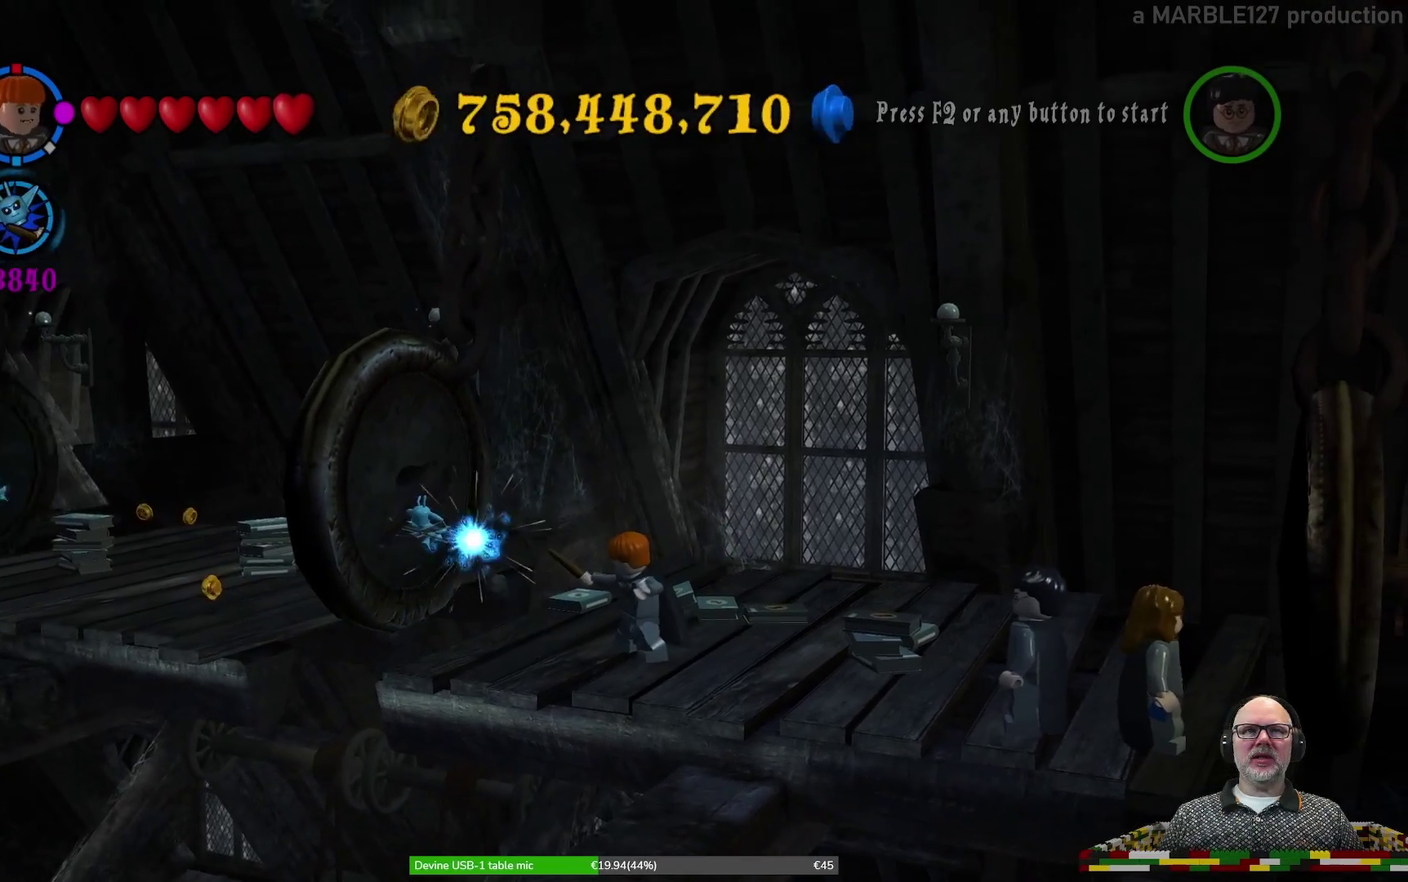
{"dt_ms": 500, "buttons": [], "left_stick": "center", "events": []}
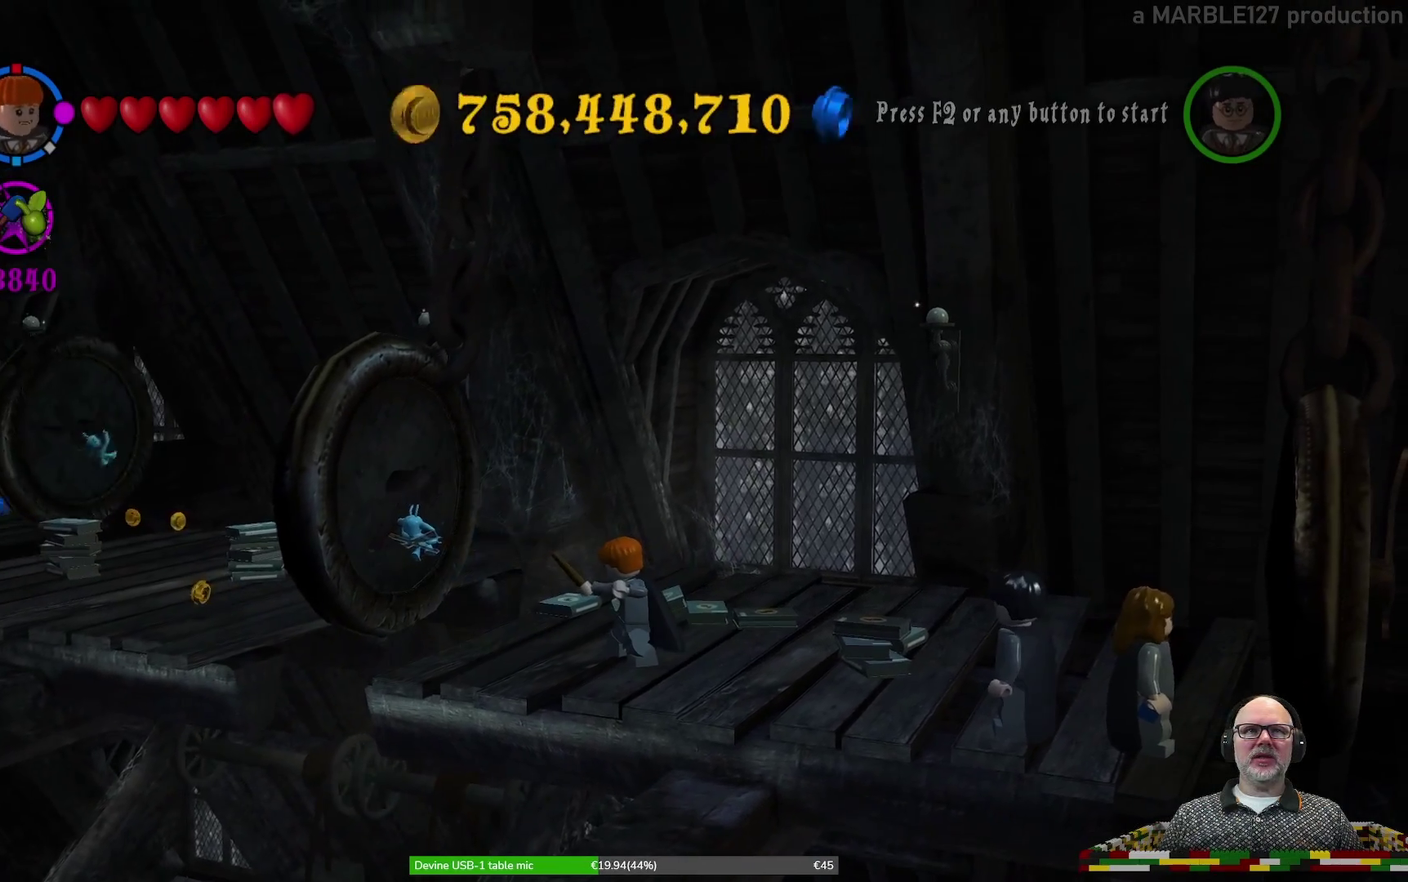
{"dt_ms": 500, "buttons": [], "left_stick": "center", "events": []}
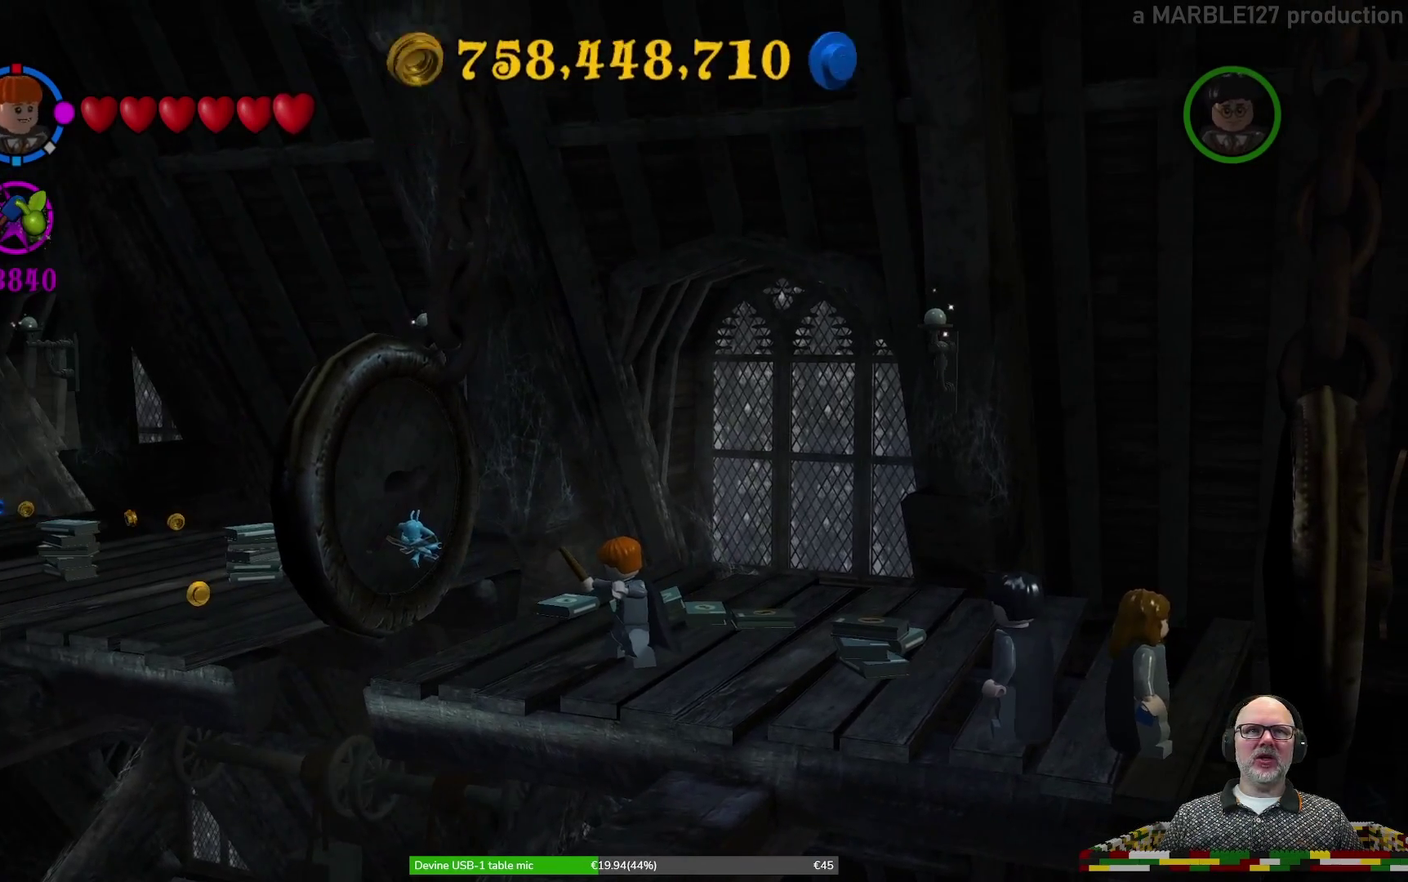
{"dt_ms": 500, "buttons": [], "left_stick": "center", "events": []}
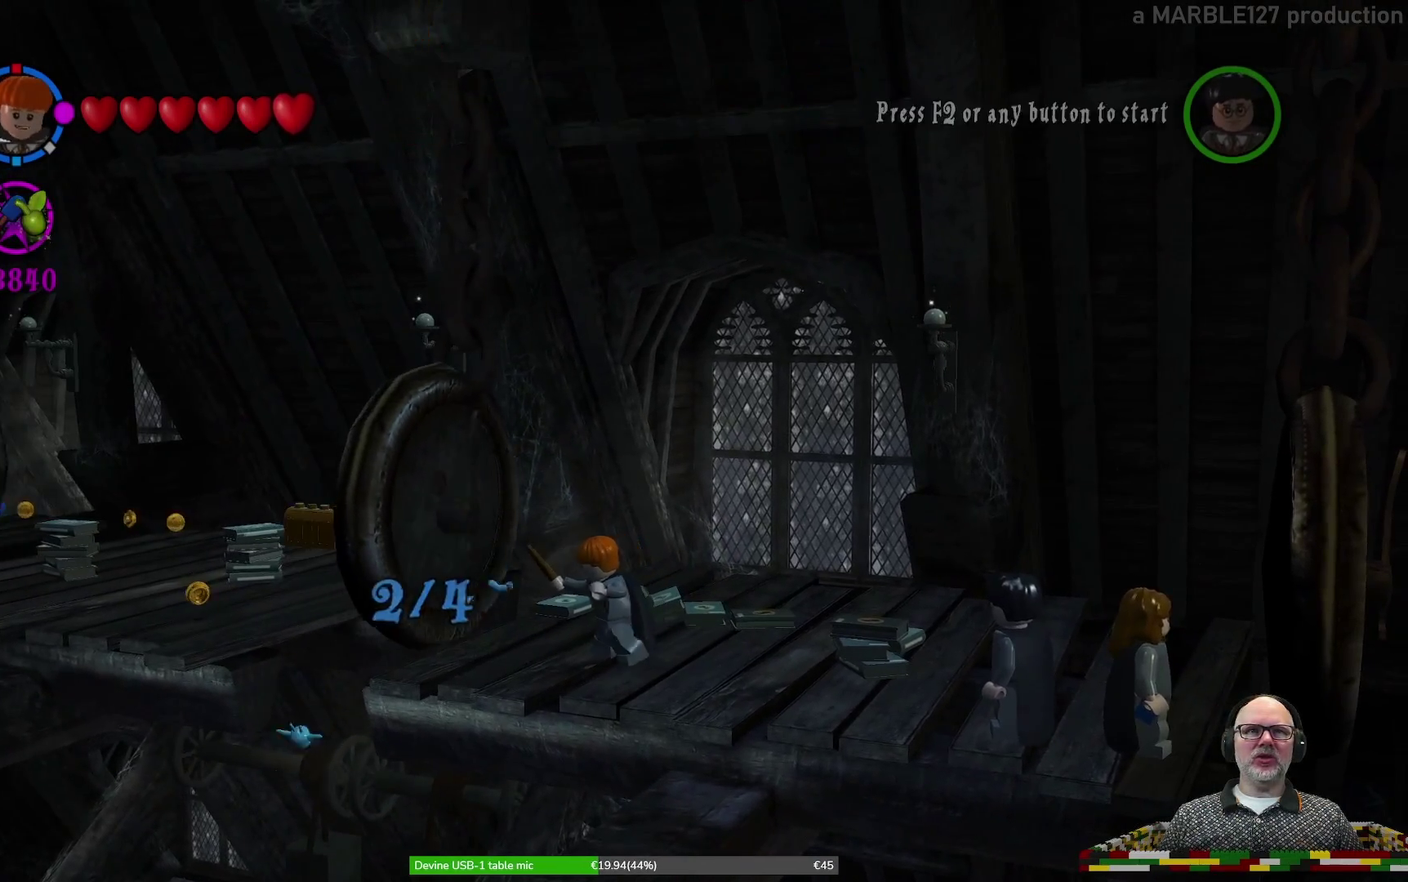
{"dt_ms": 600, "buttons": [], "left_stick": "up-left", "events": [[300, "left_stick", "left"], [467, "left_stick", "up-left"]]}